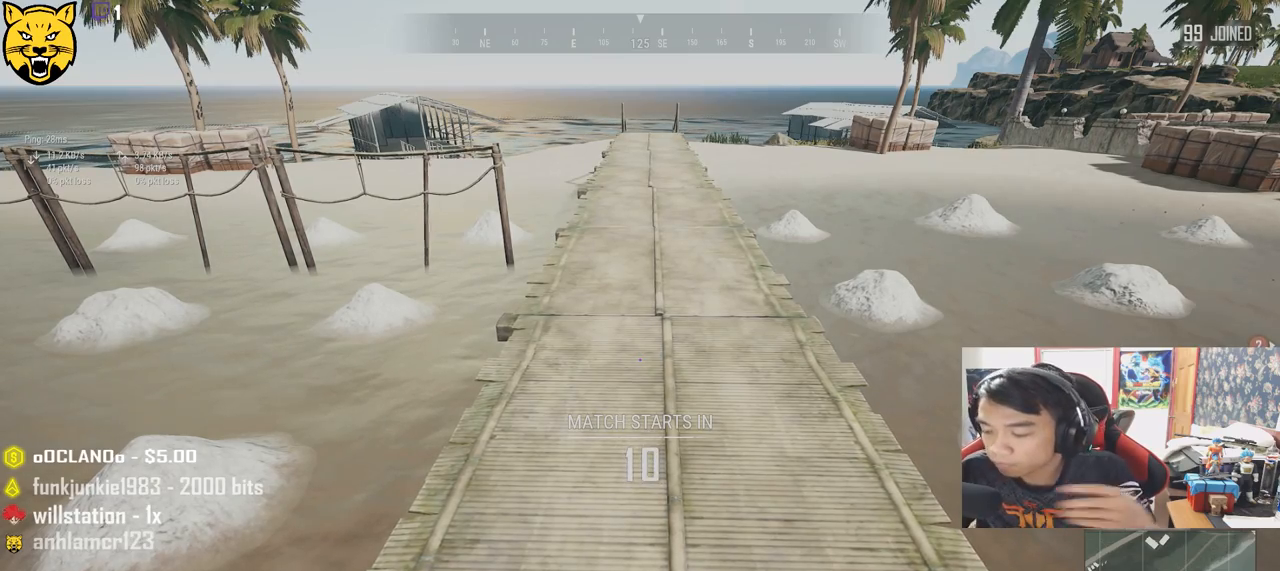
Gameplay with keyboard and mouse; each line is a JSON object with the keys and mouse buttons held at the frame after it. "events" lists presses ("down") and releases ("up") of "a", "c", "ctrl", "d", "e", "f", "q", "r", "s", "shift", "space", "tab", "v", "w", "x", "z", "mouse_left", "mouse_wheel", "mouse_right", "mouse_mb4" and "mouse_mb5" between this image and that frame as [ms after this image, input, new state], when the widget could be followed in between. "mouse_left", "mouse_wheel", "mouse_right", "mouse_mb4", "mouse_mb5" = the "left", "wheel", "right", "mb4", "mb5" buttons of the "mouse" list. No other keys are recorded. "wheel" means that the mouse wheel is clicked or scrolled. Mouse movement is not recorded.
{"keys": ["shift", "w"], "mouse": [], "events": [[100, "w", "down"], [467, "shift", "down"]]}
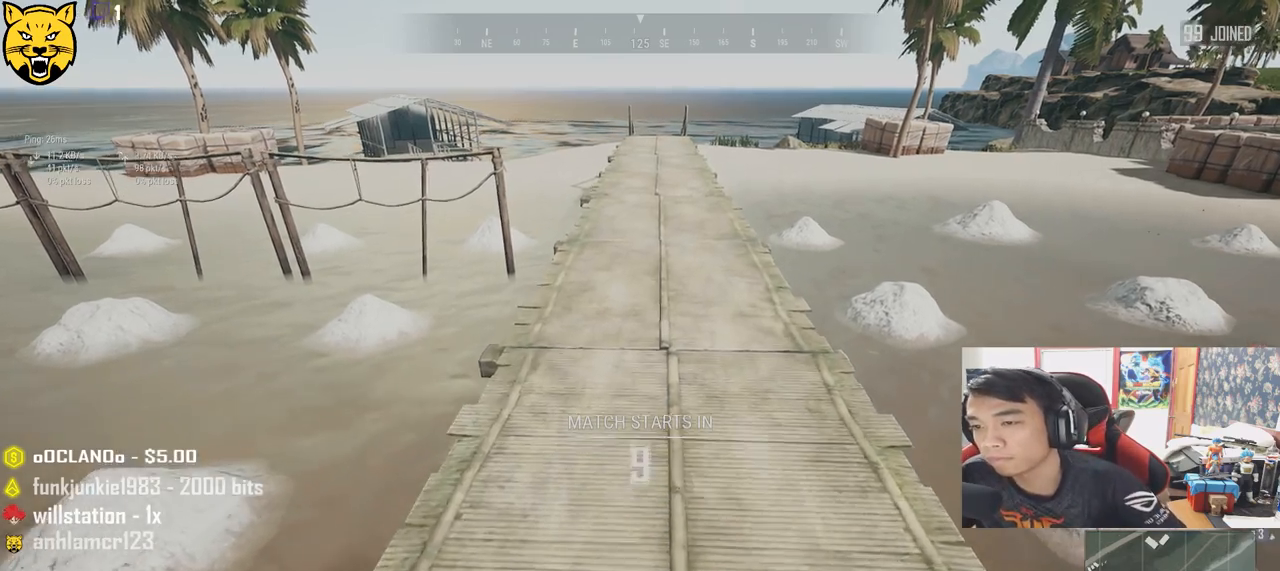
{"keys": ["shift", "w"], "mouse": [], "events": []}
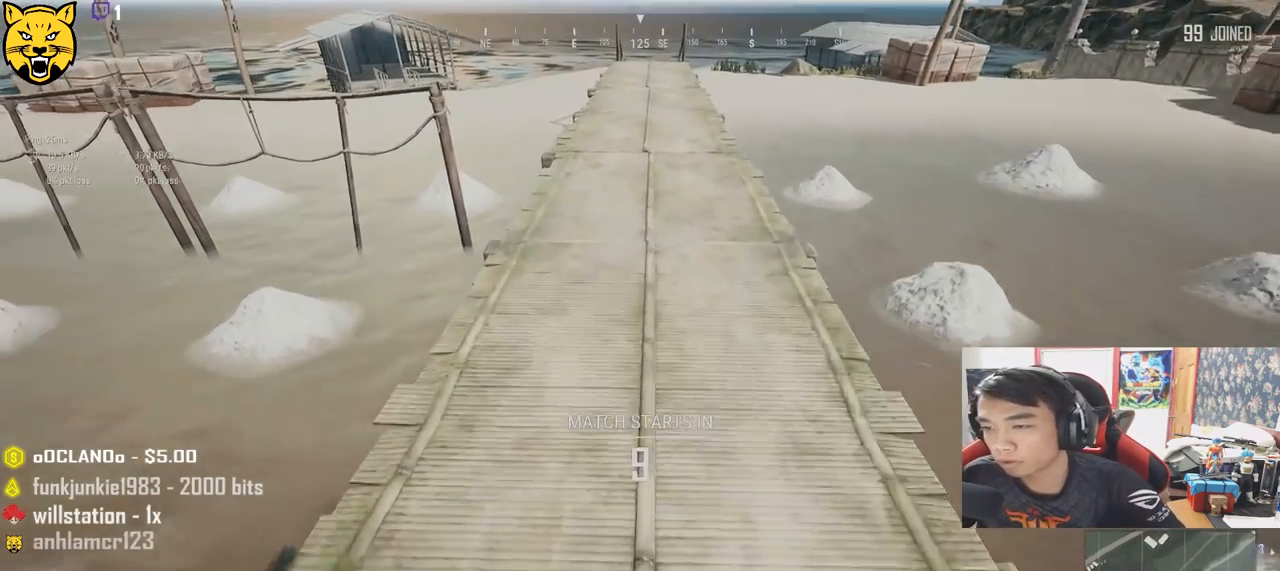
{"keys": ["w"], "mouse": [], "events": [[83, "shift", "up"]]}
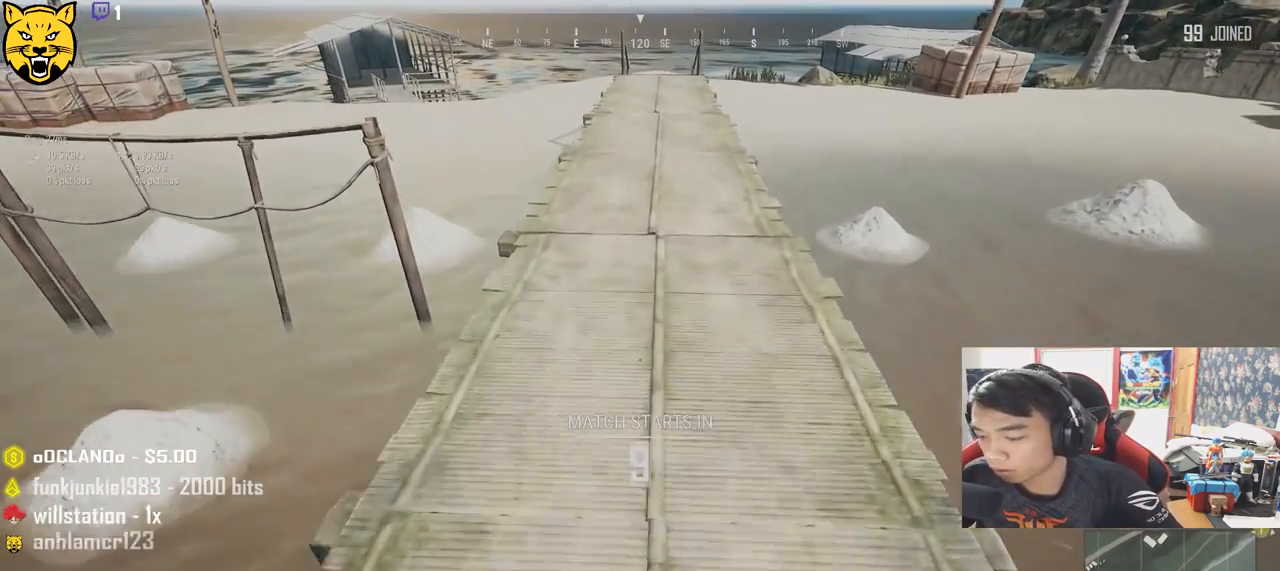
{"keys": ["ctrl", "w"], "mouse": [], "events": [[433, "ctrl", "down"]]}
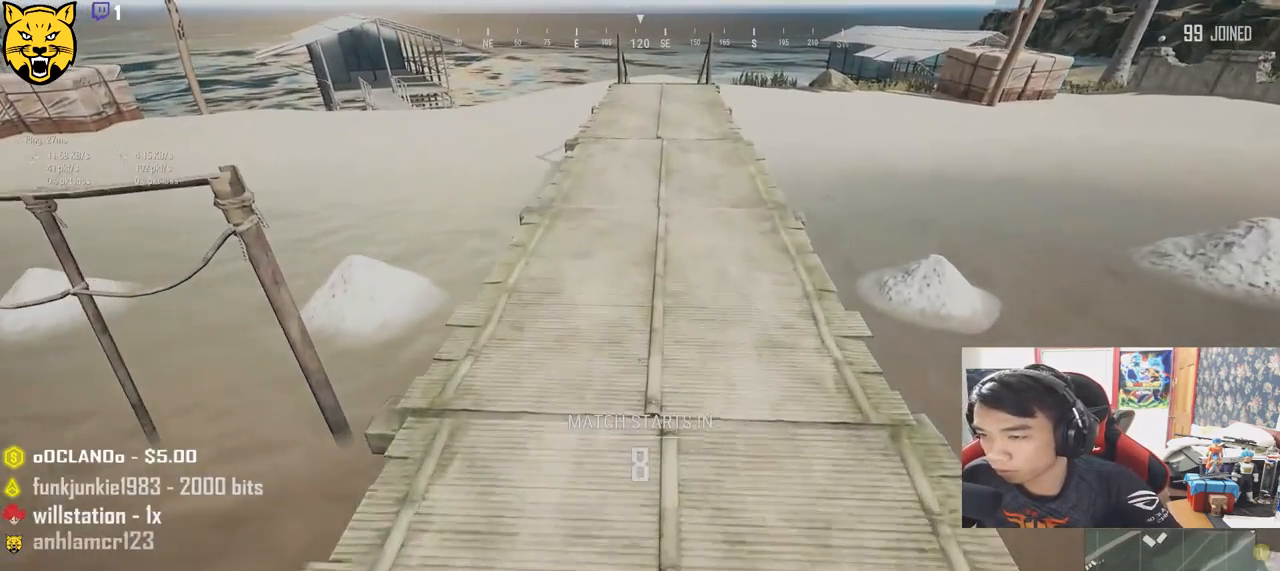
{"keys": ["w"], "mouse": [], "events": [[150, "ctrl", "up"]]}
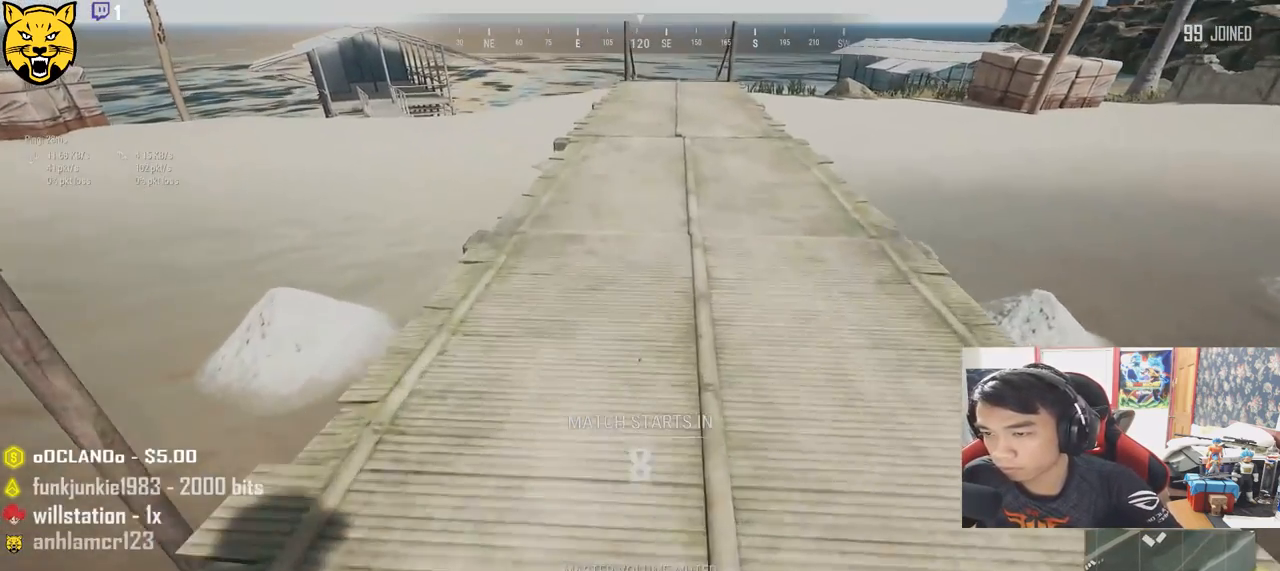
{"keys": ["shift", "w"], "mouse": [], "events": [[233, "shift", "down"]]}
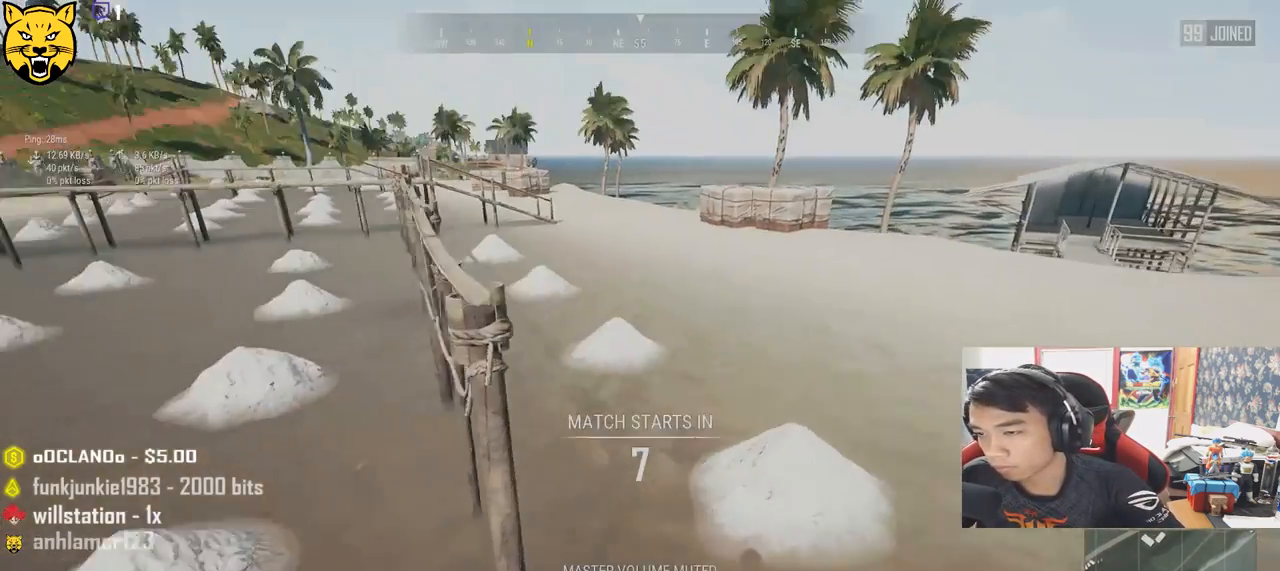
{"keys": ["shift", "w"], "mouse": [], "events": [[117, "space", "down"], [333, "space", "up"]]}
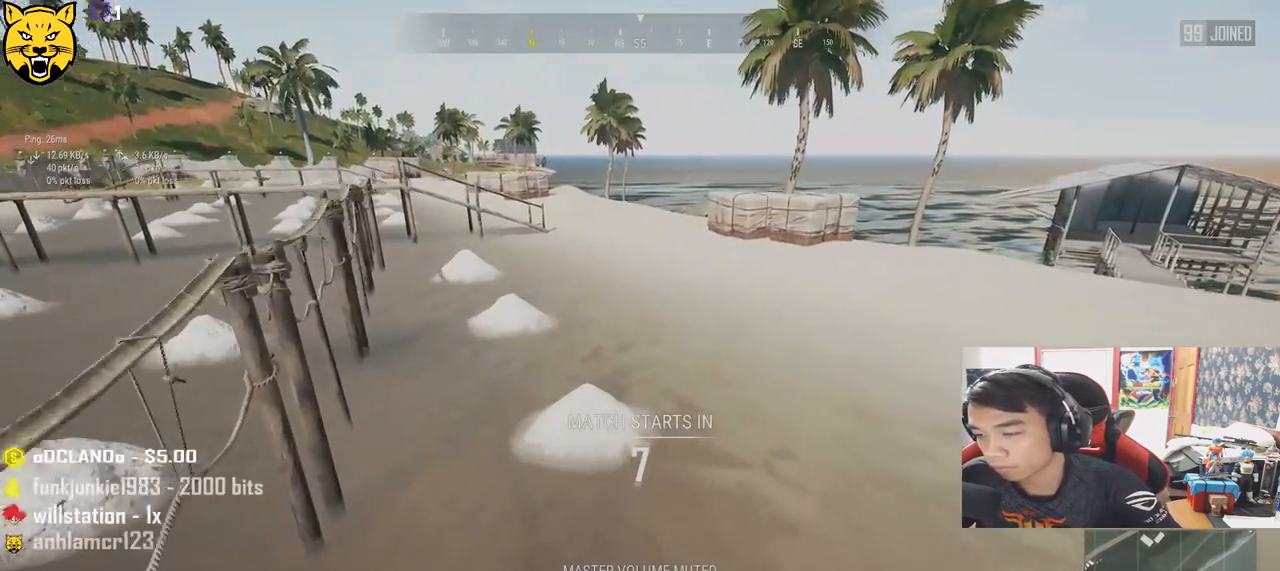
{"keys": ["shift", "w"], "mouse": [], "events": []}
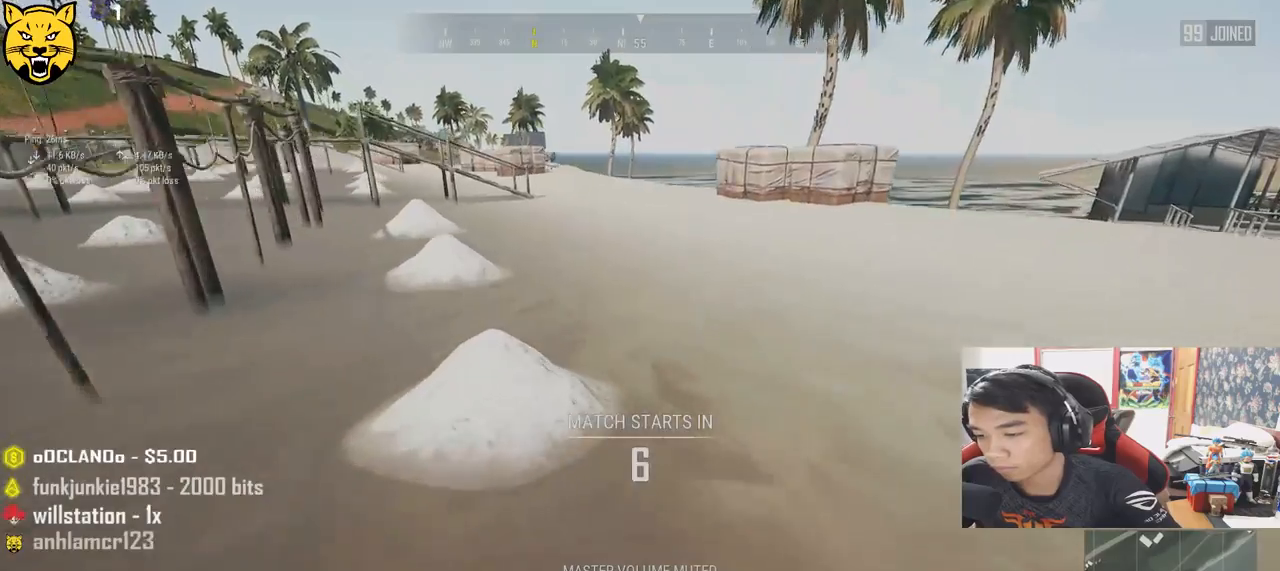
{"keys": ["shift", "w"], "mouse": [], "events": []}
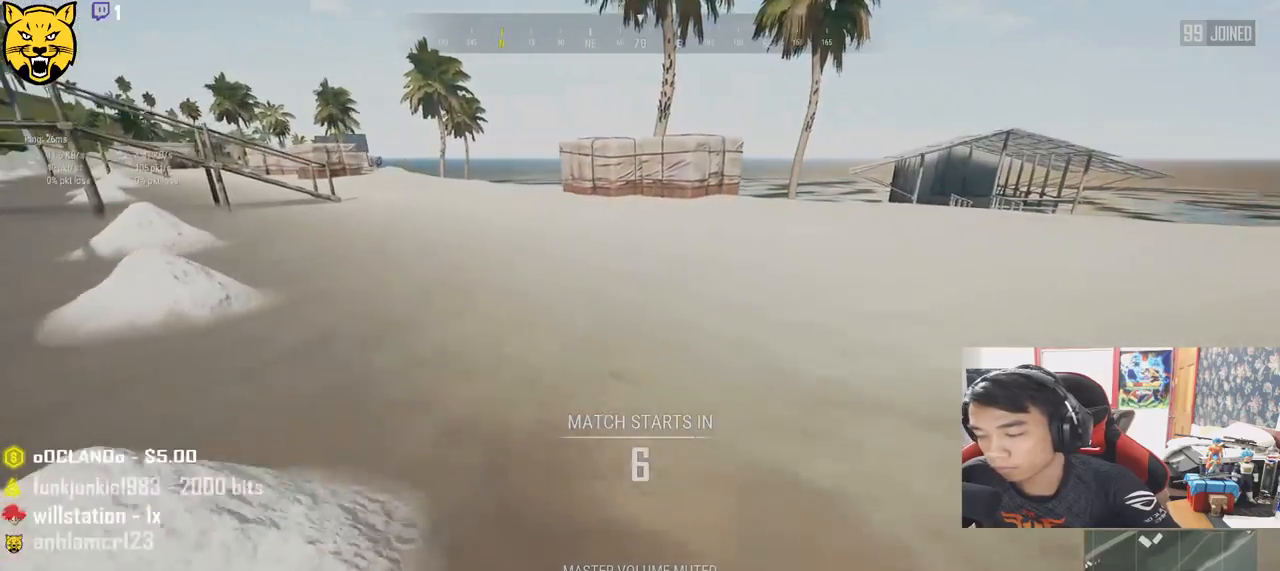
{"keys": ["shift", "w"], "mouse": [], "events": []}
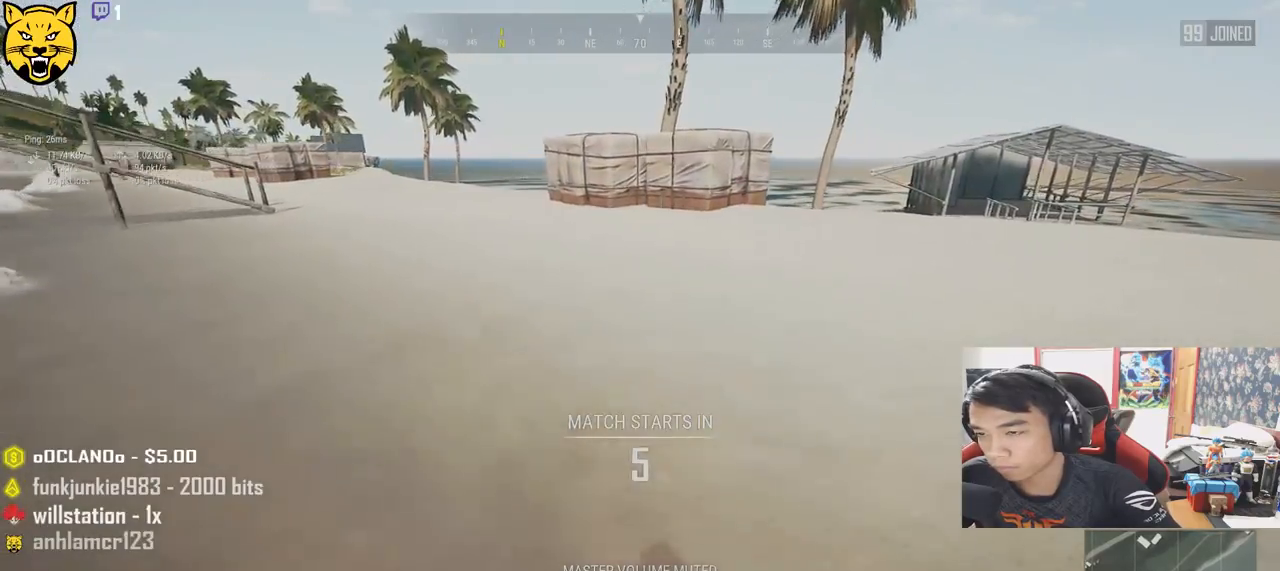
{"keys": ["shift", "w"], "mouse": [], "events": []}
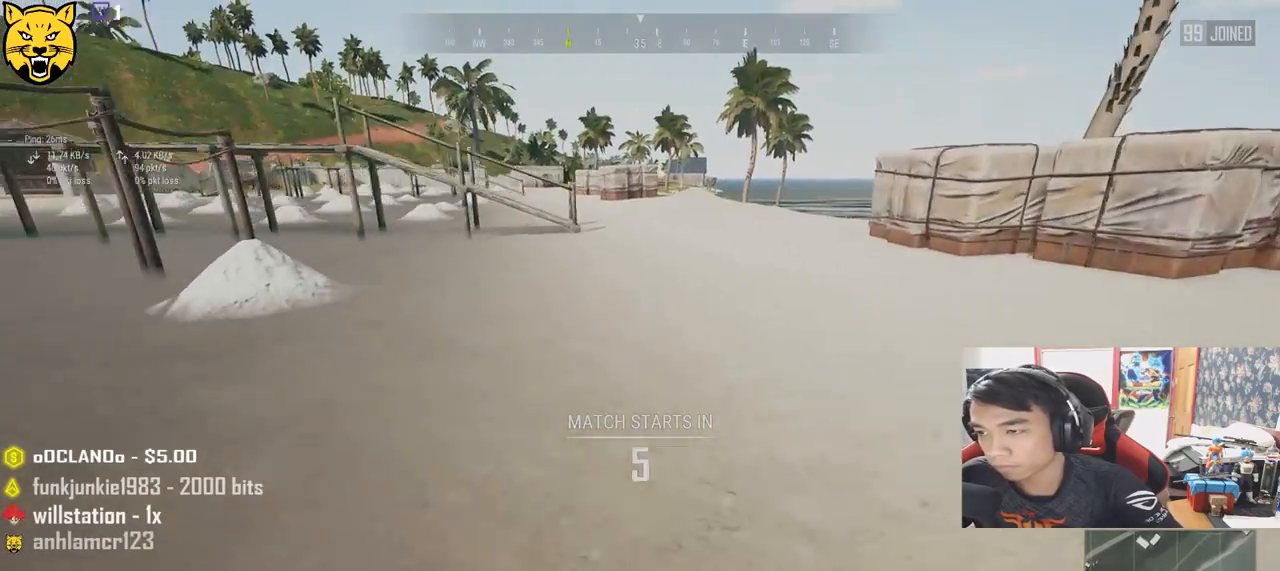
{"keys": ["shift", "w"], "mouse": [], "events": []}
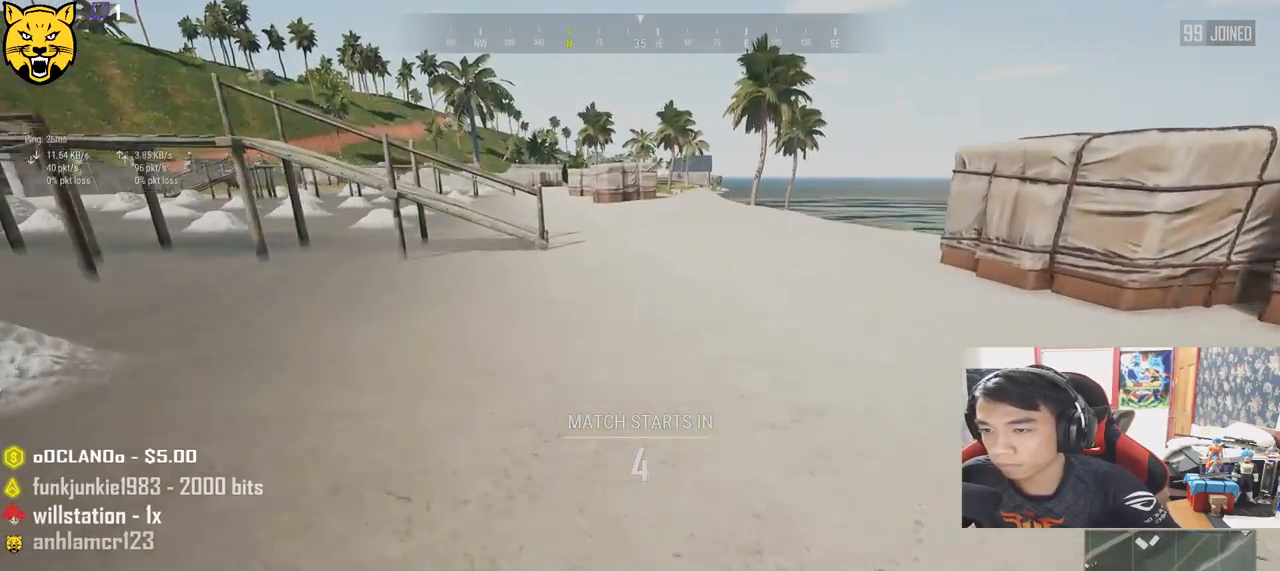
{"keys": ["d", "shift", "w"], "mouse": [], "events": [[483, "d", "down"]]}
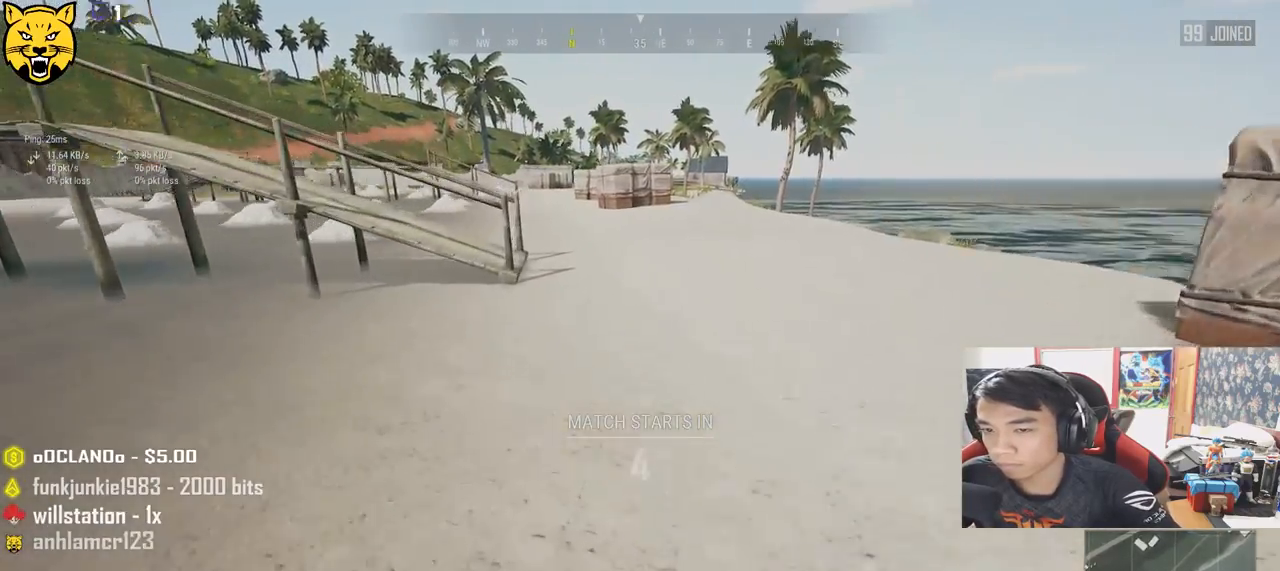
{"keys": ["d", "shift", "w"], "mouse": [], "events": [[183, "space", "down"], [467, "space", "up"]]}
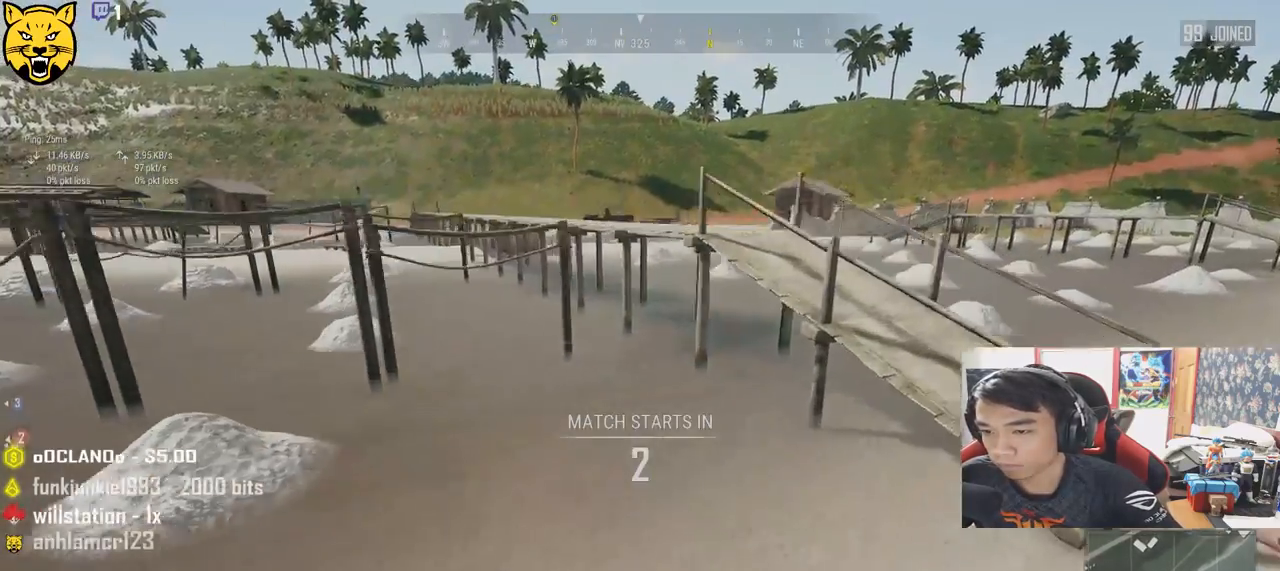
{"keys": ["d", "shift", "w"], "mouse": [], "events": []}
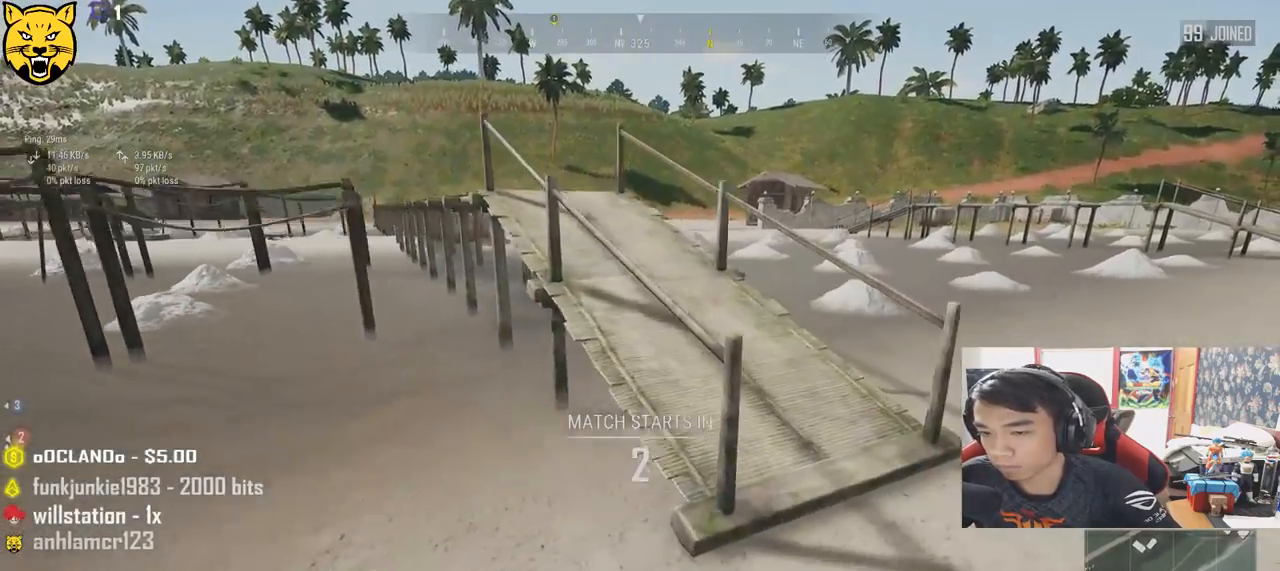
{"keys": ["shift", "w"], "mouse": [], "events": [[233, "d", "up"]]}
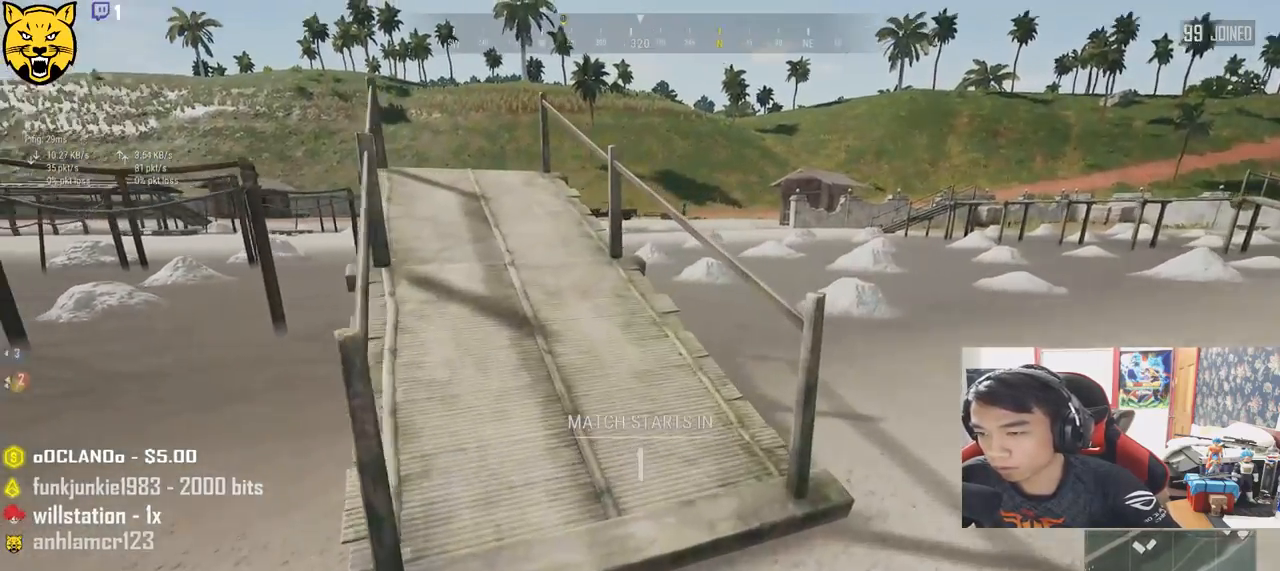
{"keys": ["shift", "space", "w"], "mouse": [], "events": [[300, "space", "down"]]}
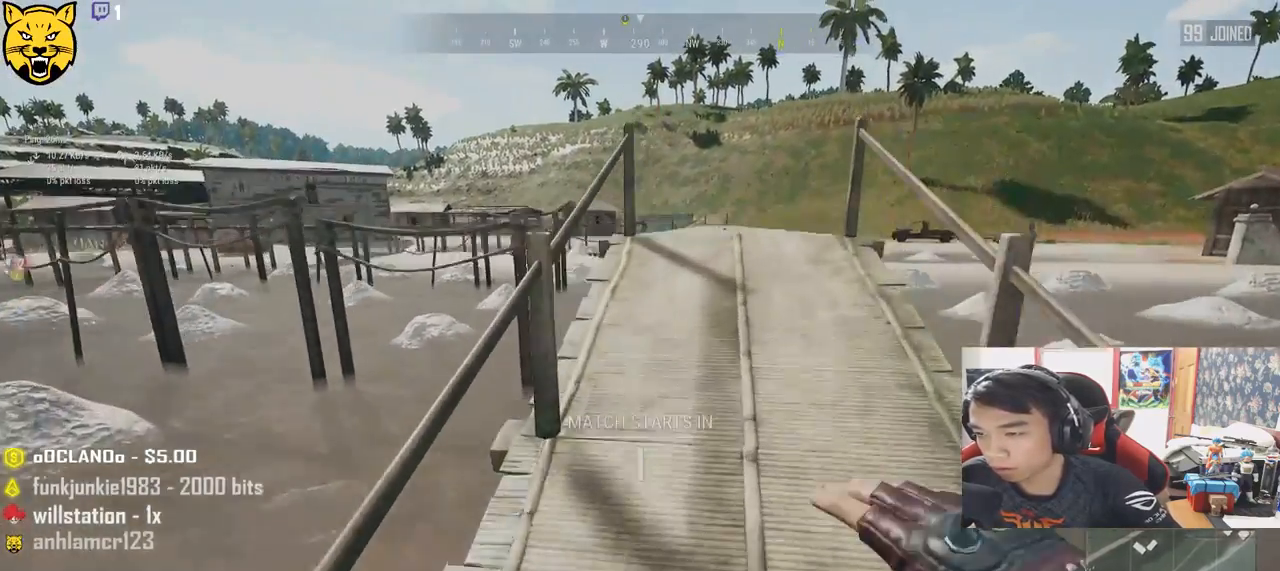
{"keys": ["shift", "w"], "mouse": [], "events": [[17, "space", "up"]]}
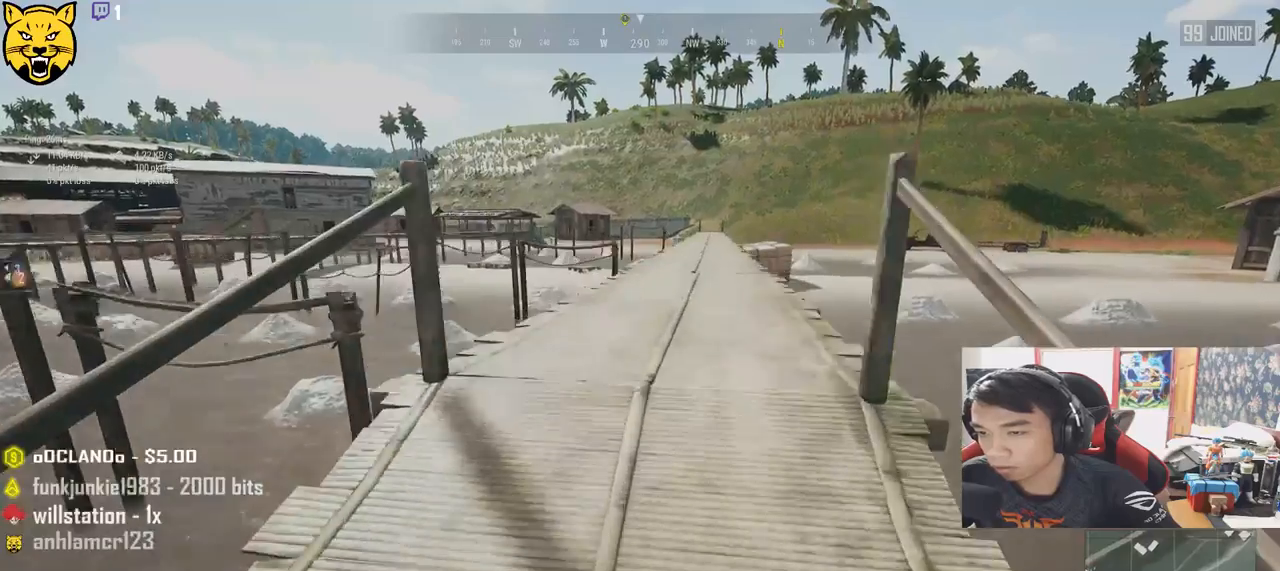
{"keys": ["shift", "w"], "mouse": [], "events": []}
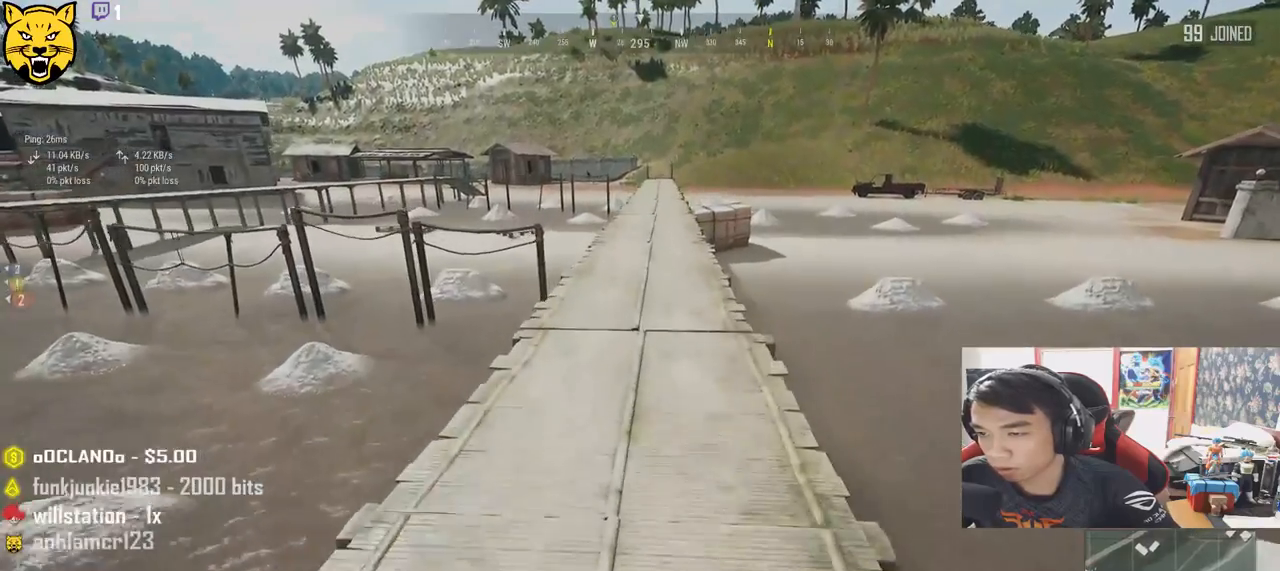
{"keys": ["shift", "w"], "mouse": [], "events": []}
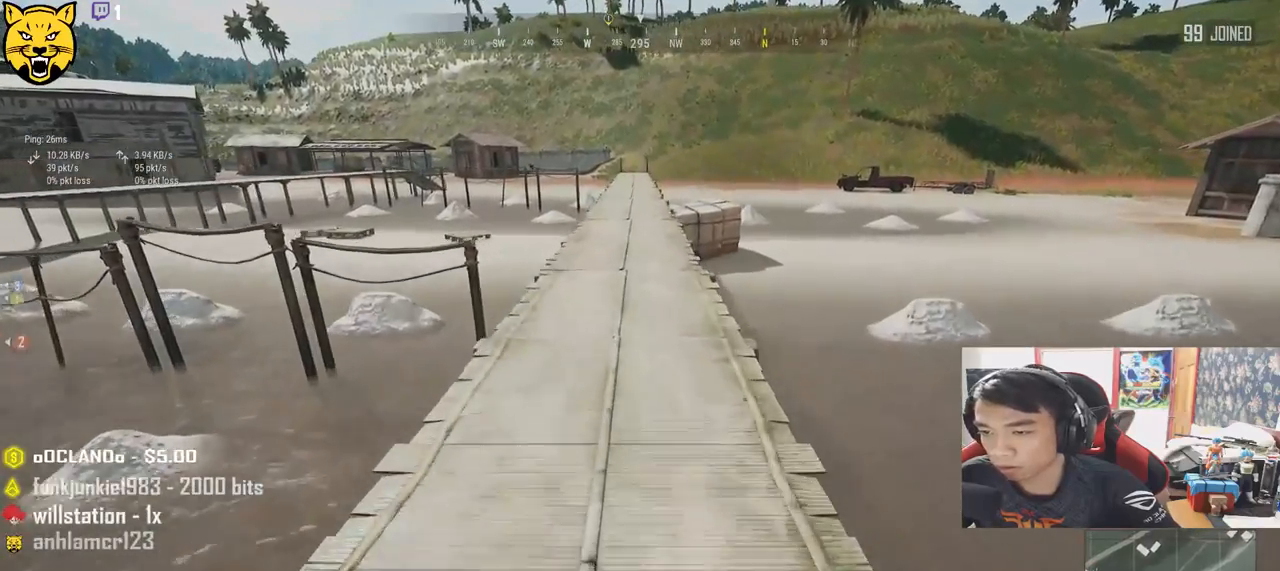
{"keys": ["shift", "w"], "mouse": [], "events": [[267, "space", "down"], [483, "space", "up"]]}
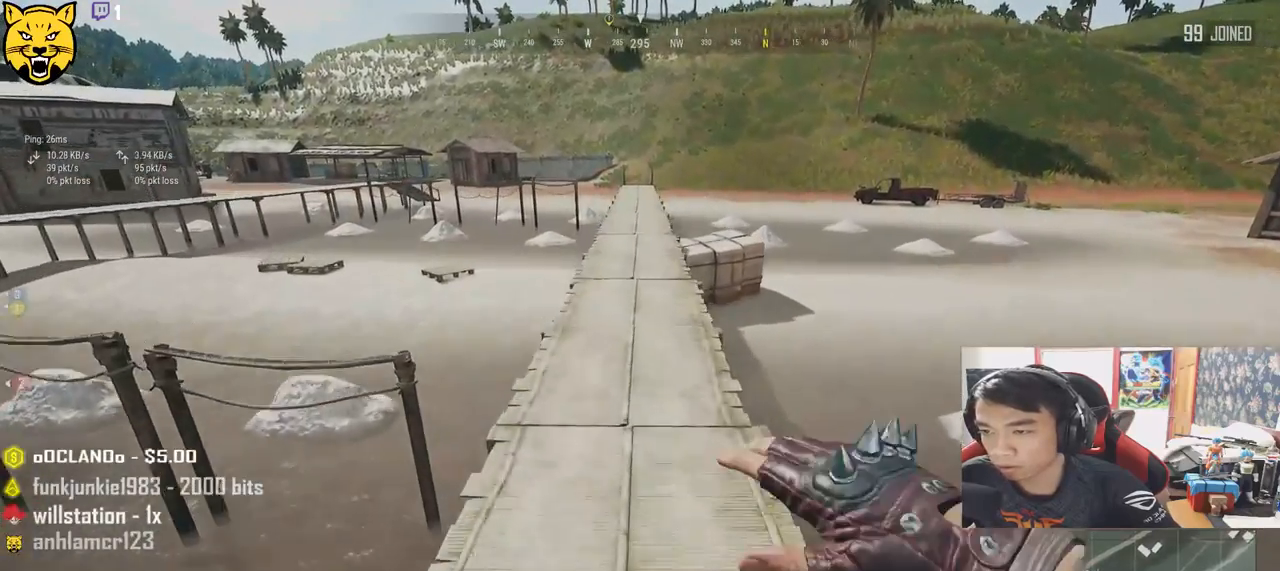
{"keys": ["shift", "w"], "mouse": [], "events": []}
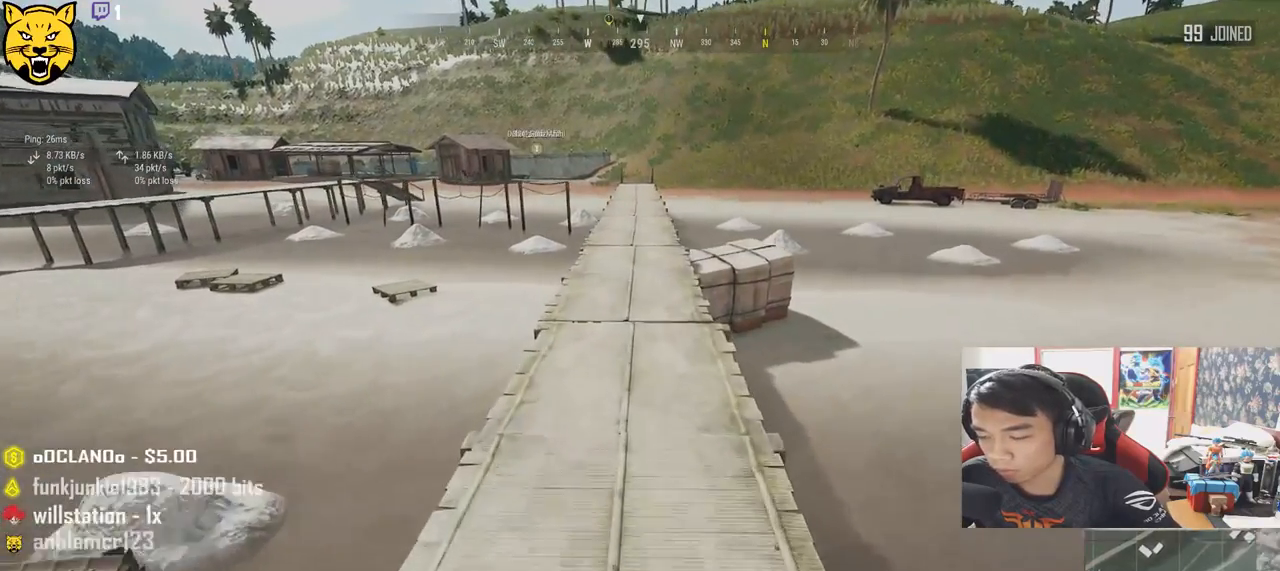
{"keys": ["shift", "w"], "mouse": [], "events": []}
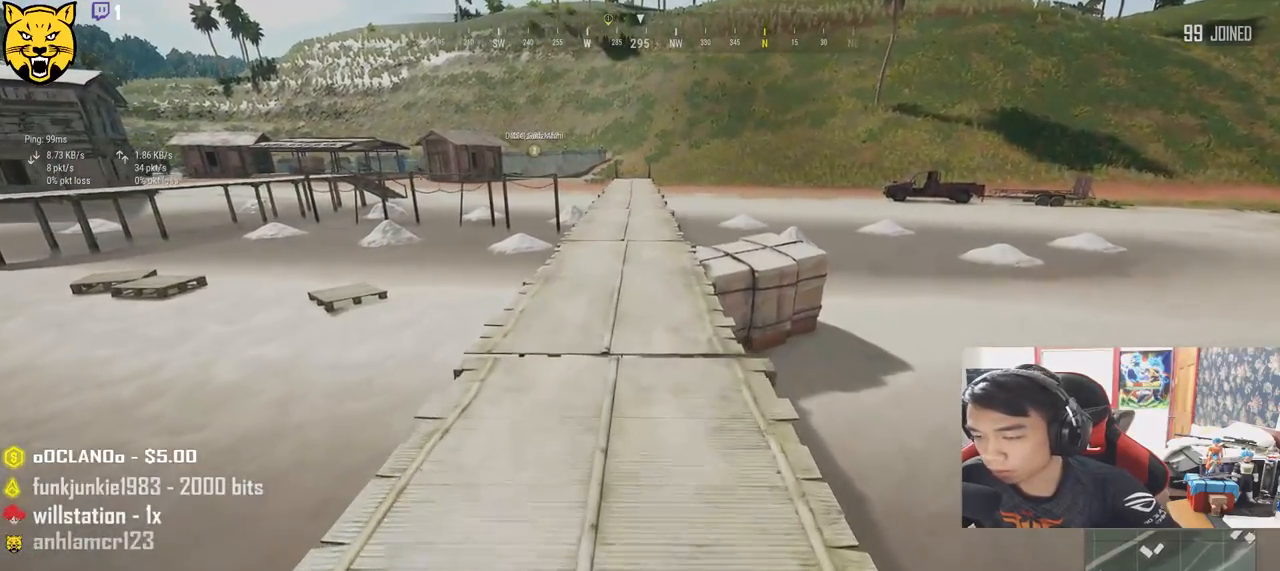
{"keys": ["shift", "w"], "mouse": [], "events": []}
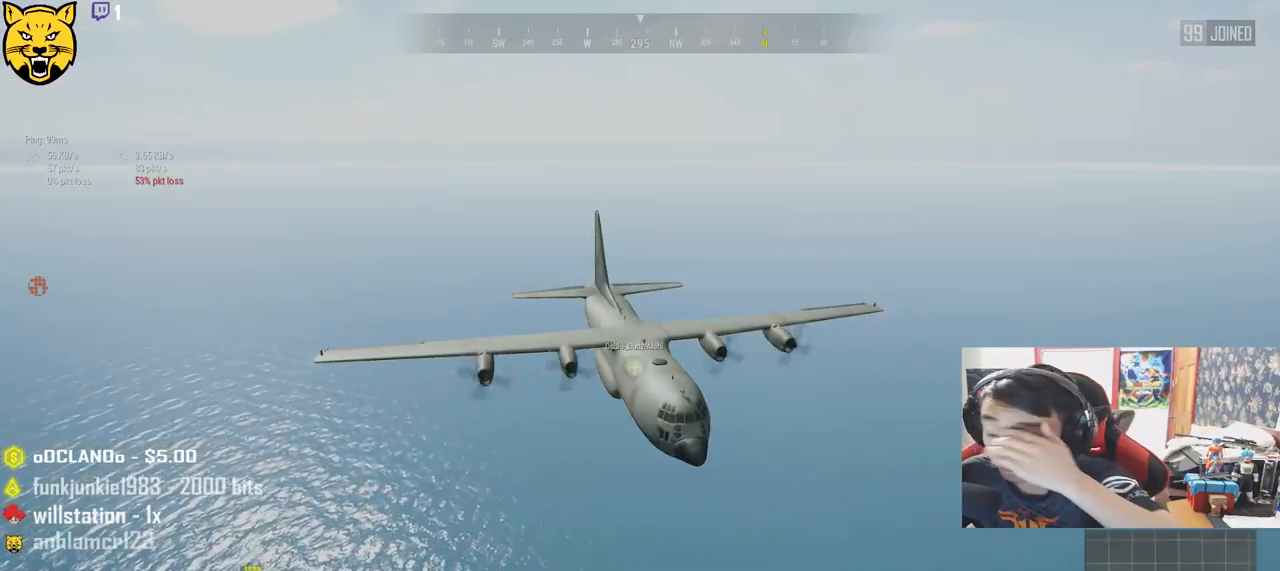
{"keys": ["shift", "w"], "mouse": [], "events": []}
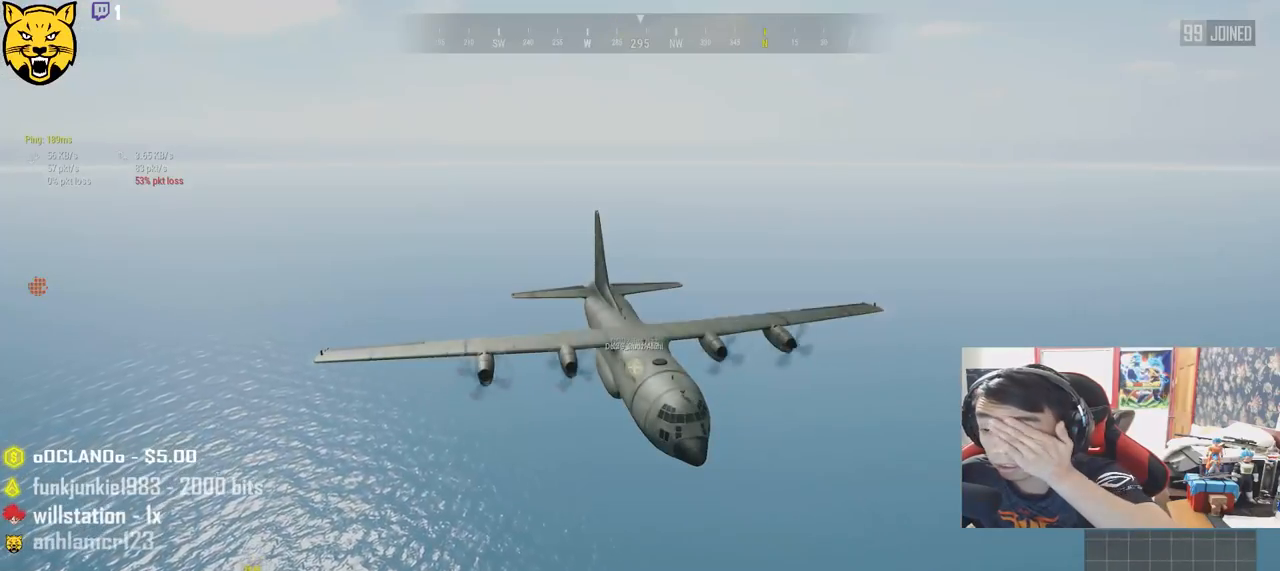
{"keys": ["shift", "w"], "mouse": [], "events": []}
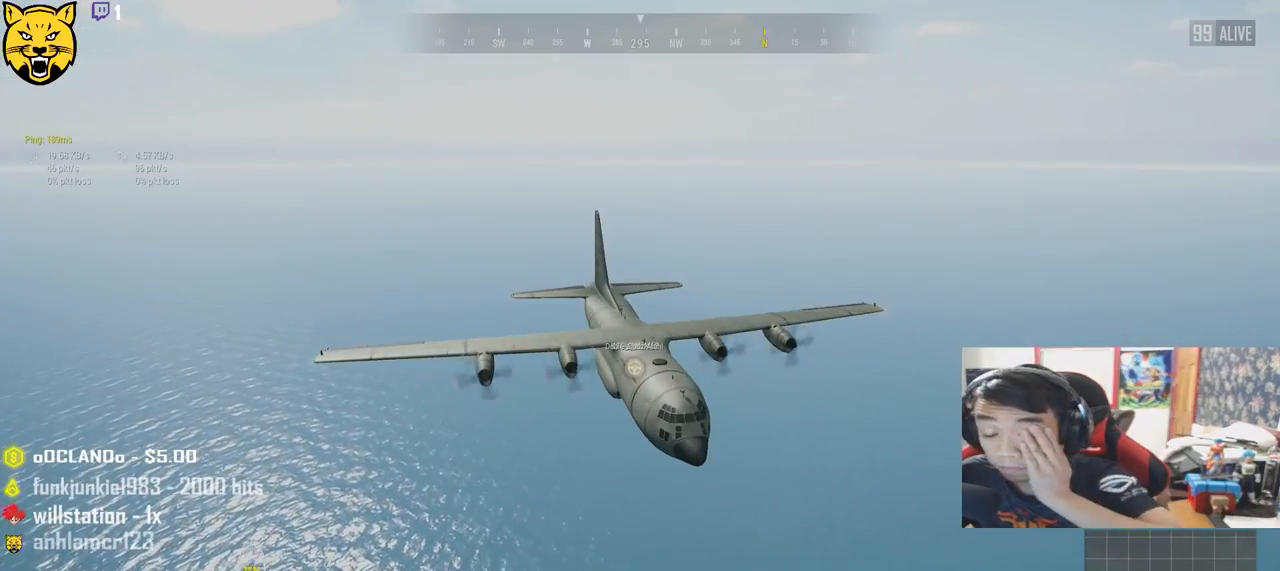
{"keys": [], "mouse": [], "events": [[283, "shift", "up"], [483, "w", "up"]]}